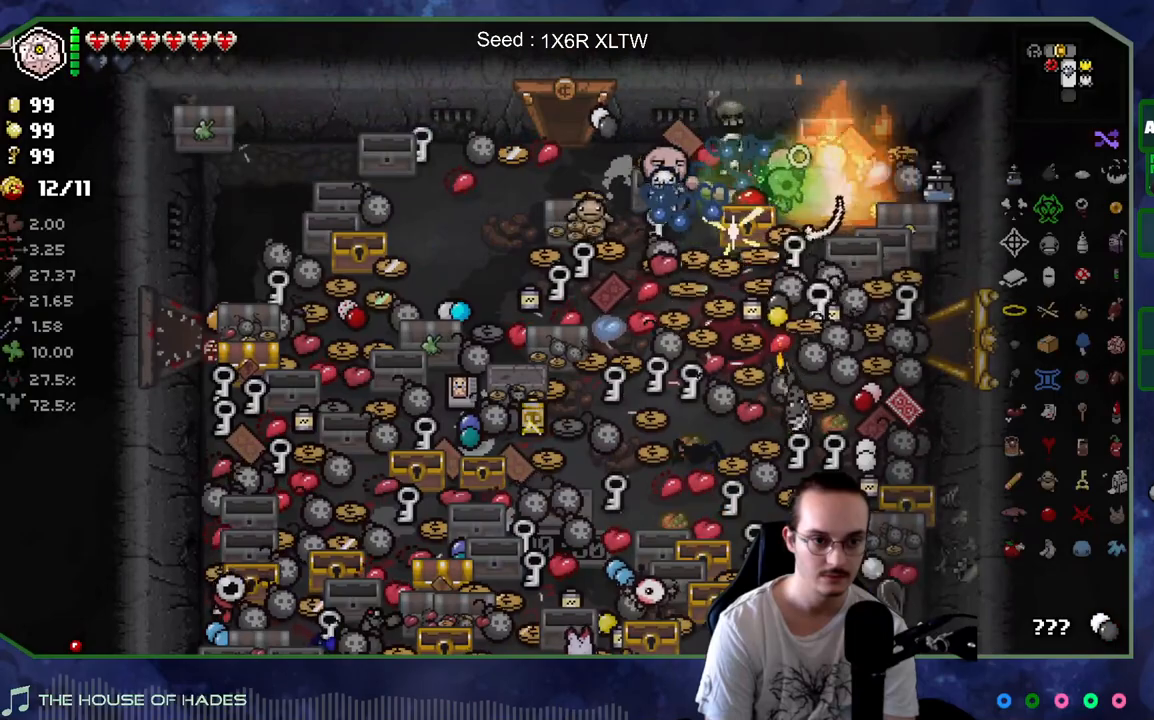
Gameplay with a controller (Xbox layout); each line is a JSON object with the inputs held at the frame after it. "events" lists button and stick changes between this image and that frame as [ms after this image, input, new state], when the widget could be followed in between. Not read: L3 R3.
{"buttons": [], "left_stick": "left", "right_stick": "center", "events": [[100, "left_stick", "right"], [200, "left_stick", "center"], [250, "right_stick", "down"], [383, "left_stick", "left"], [400, "right_stick", "center"]]}
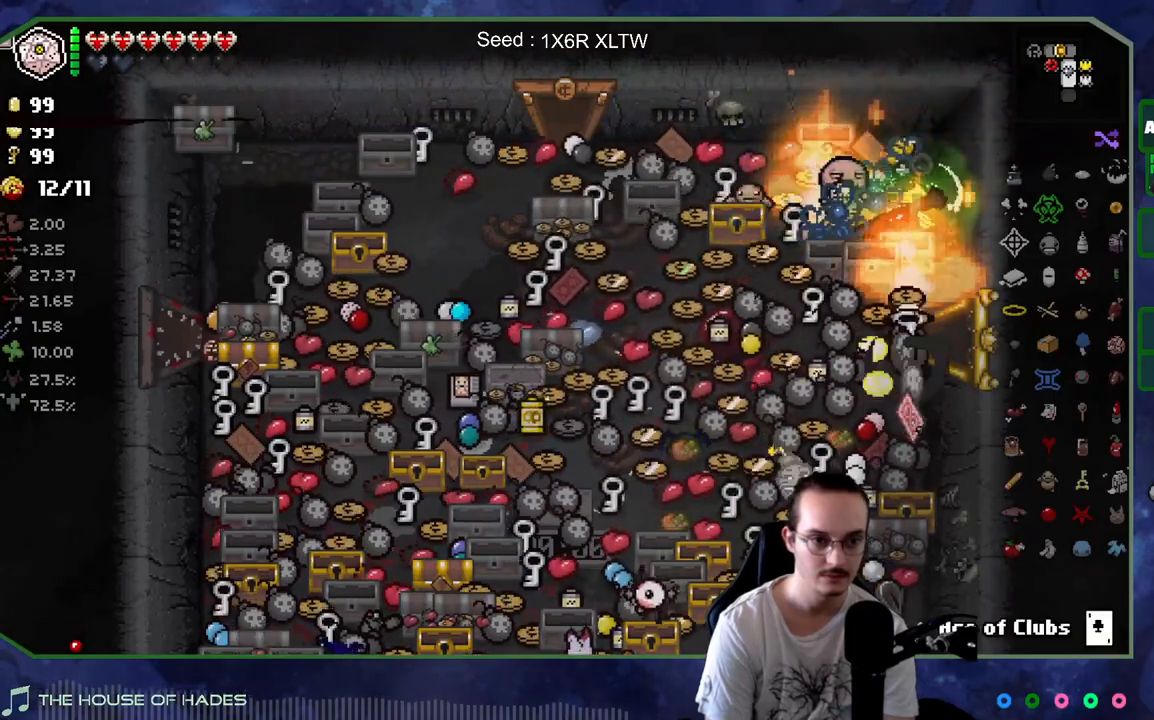
{"buttons": [], "left_stick": "down-left", "right_stick": "down", "events": [[33, "left_stick", "up-left"], [167, "left_stick", "left"], [450, "right_stick", "down"], [483, "left_stick", "down-left"]]}
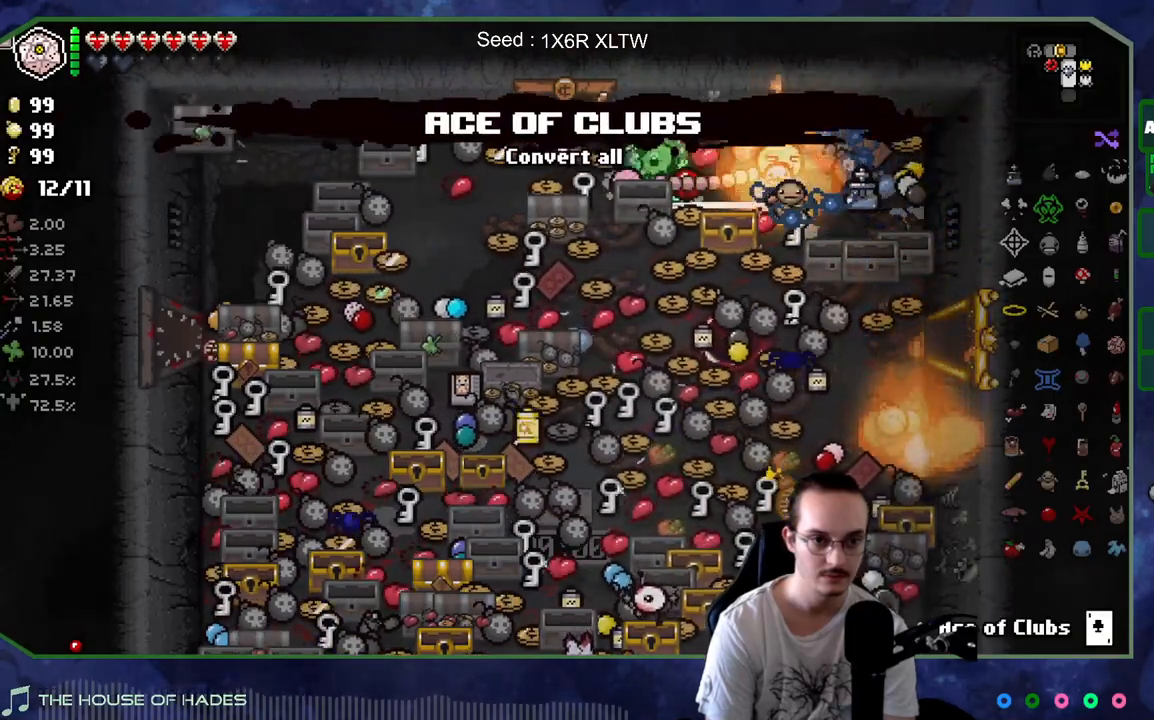
{"buttons": [], "left_stick": "down-left", "right_stick": "center", "events": [[100, "right_stick", "center"], [133, "left_stick", "left"], [317, "left_stick", "down-left"]]}
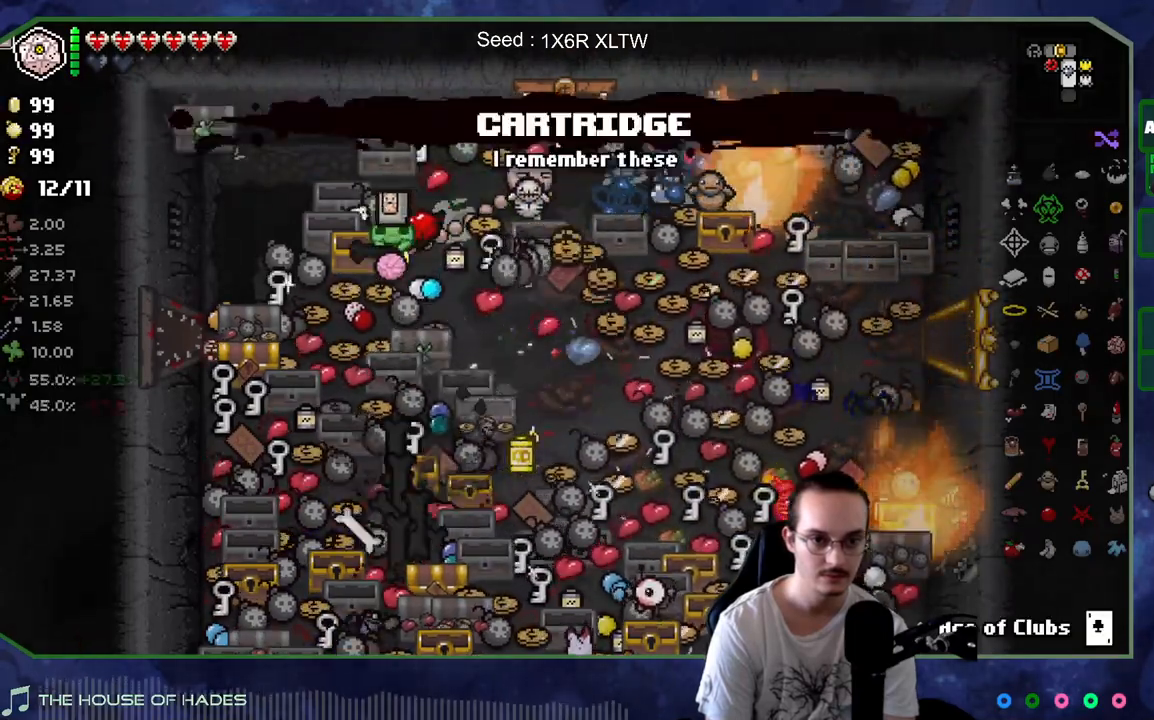
{"buttons": [], "left_stick": "down-left", "right_stick": "center", "events": [[33, "left_stick", "down-right"], [100, "left_stick", "center"], [367, "left_stick", "down-left"]]}
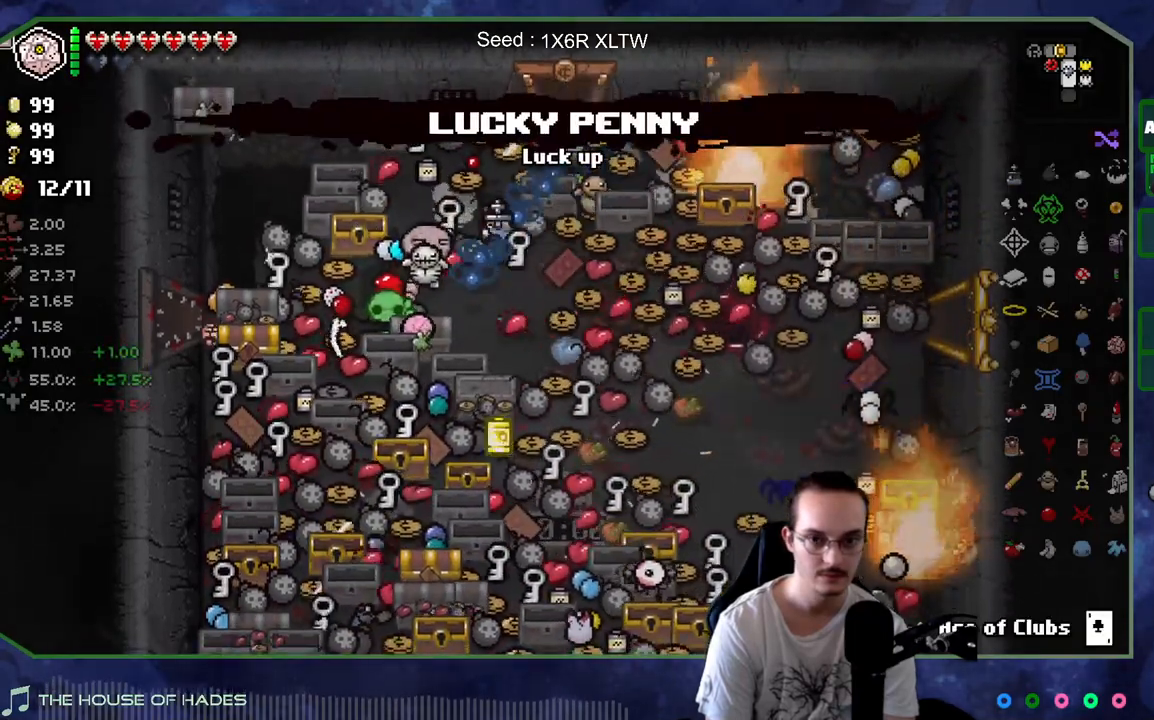
{"buttons": [], "left_stick": "center", "right_stick": "center", "events": [[33, "left_stick", "center"]]}
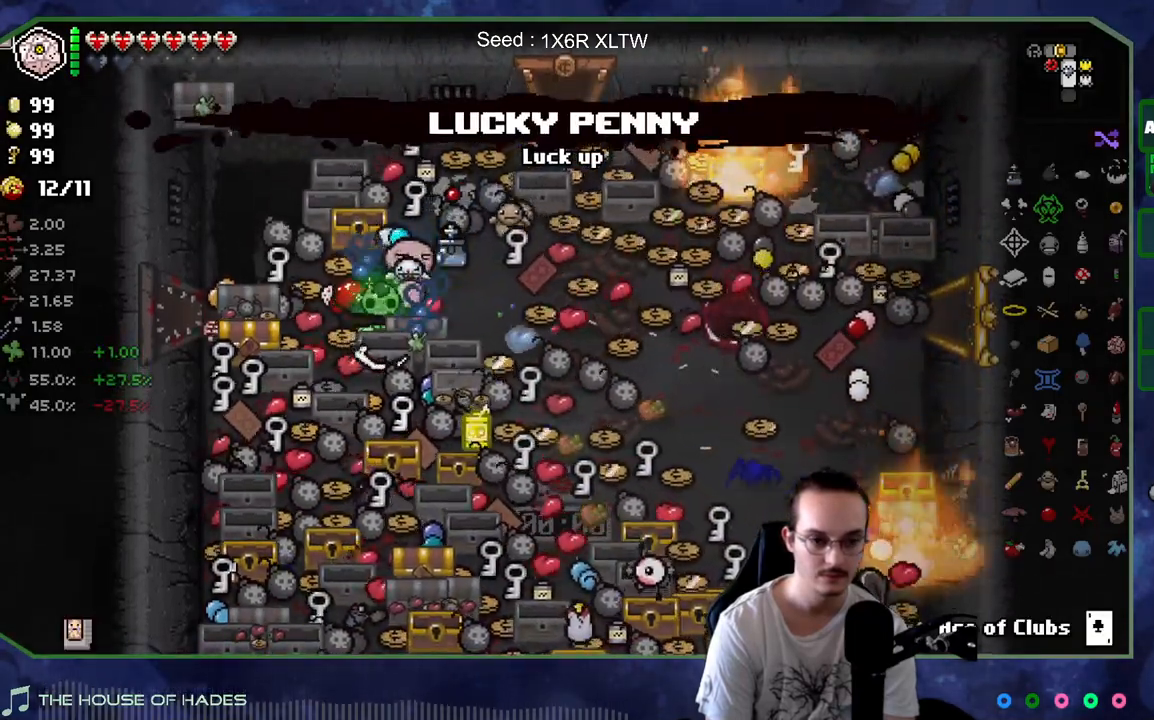
{"buttons": [], "left_stick": "center", "right_stick": "center", "events": []}
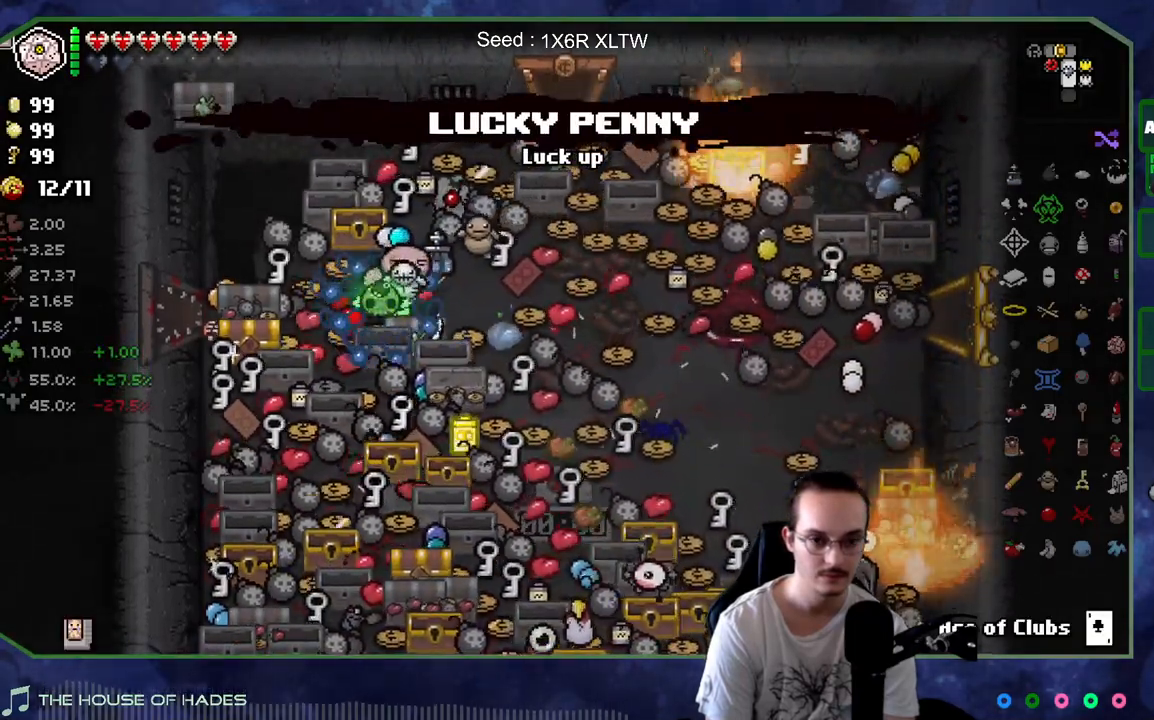
{"buttons": [], "left_stick": "center", "right_stick": "center", "events": [[300, "L2", "down"], [467, "L2", "up"]]}
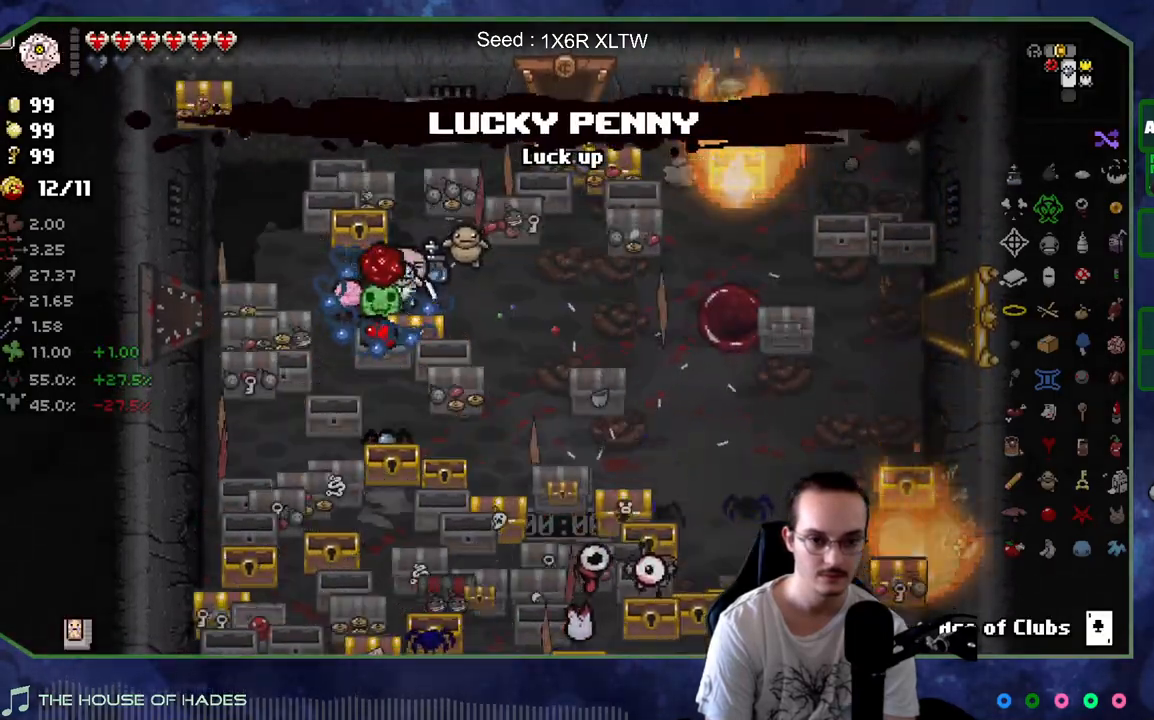
{"buttons": [], "left_stick": "center", "right_stick": "center", "events": []}
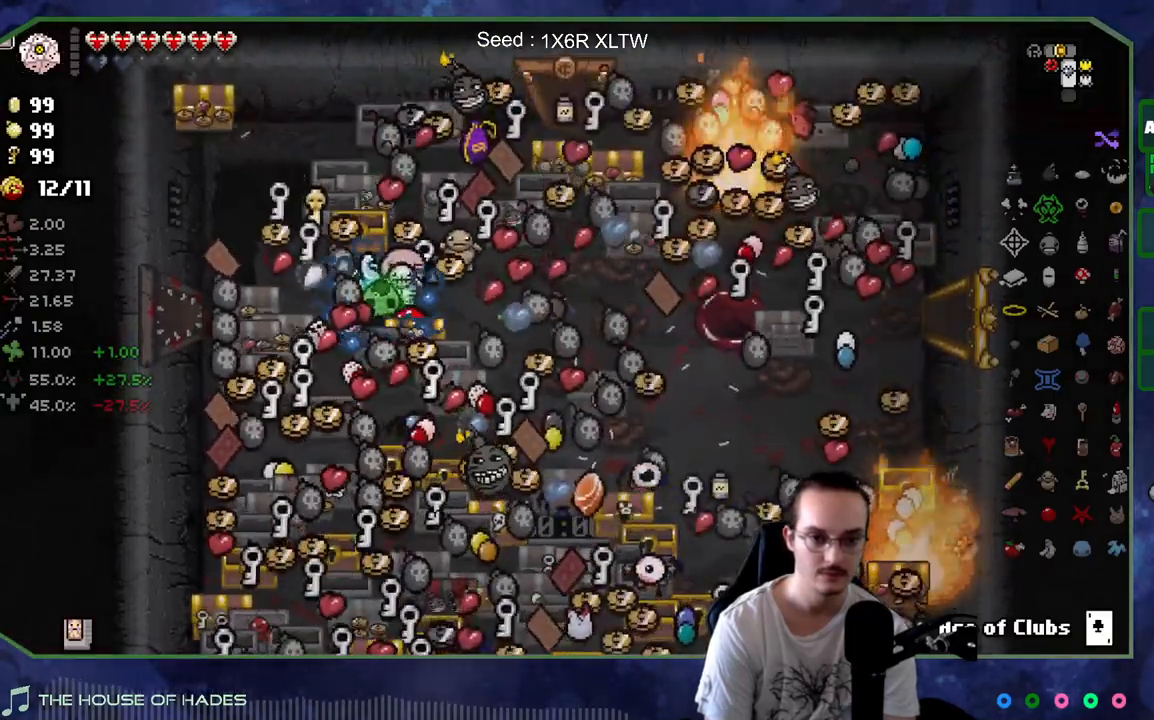
{"buttons": [], "left_stick": "up-right", "right_stick": "center", "events": [[67, "left_stick", "up"], [217, "left_stick", "up-right"]]}
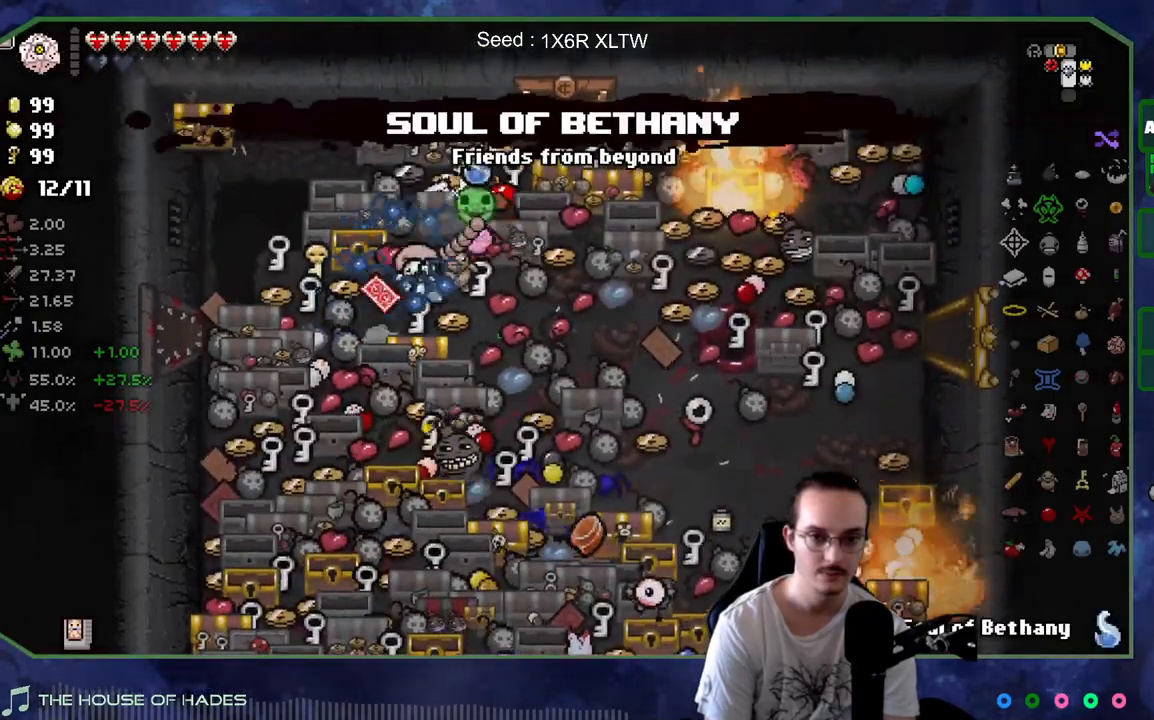
{"buttons": [], "left_stick": "up", "right_stick": "center", "events": [[117, "left_stick", "up"]]}
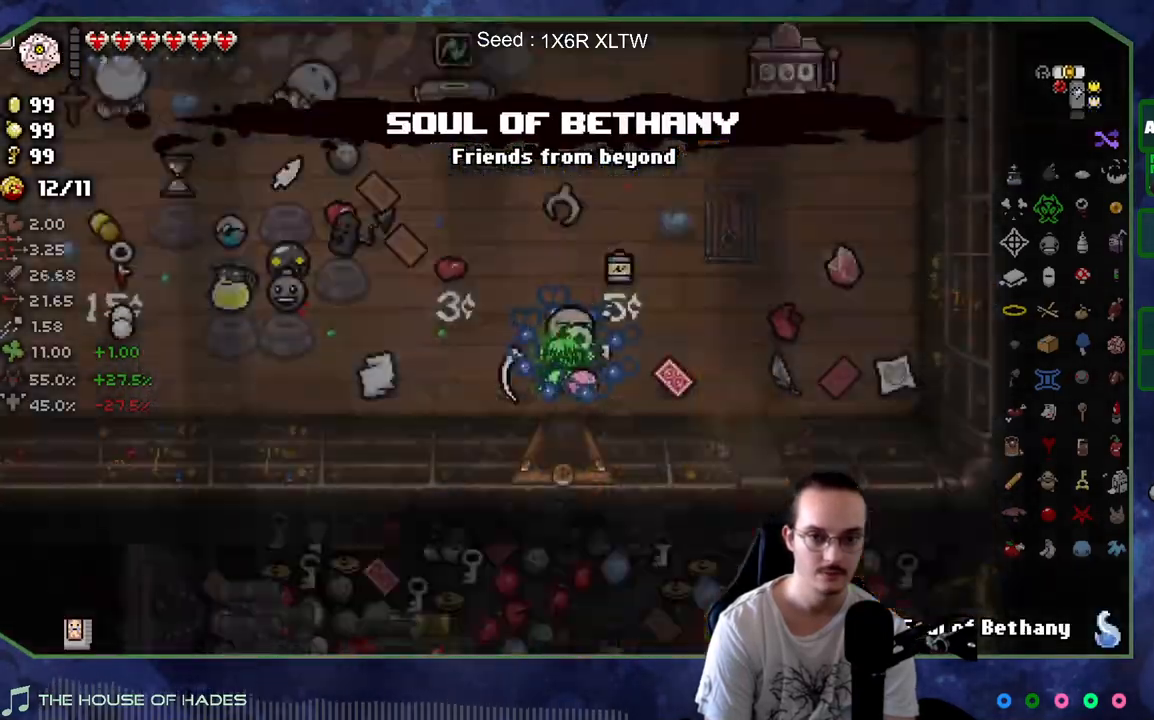
{"buttons": [], "left_stick": "up-left", "right_stick": "center", "events": [[33, "left_stick", "center"], [117, "left_stick", "left"], [383, "left_stick", "up-left"]]}
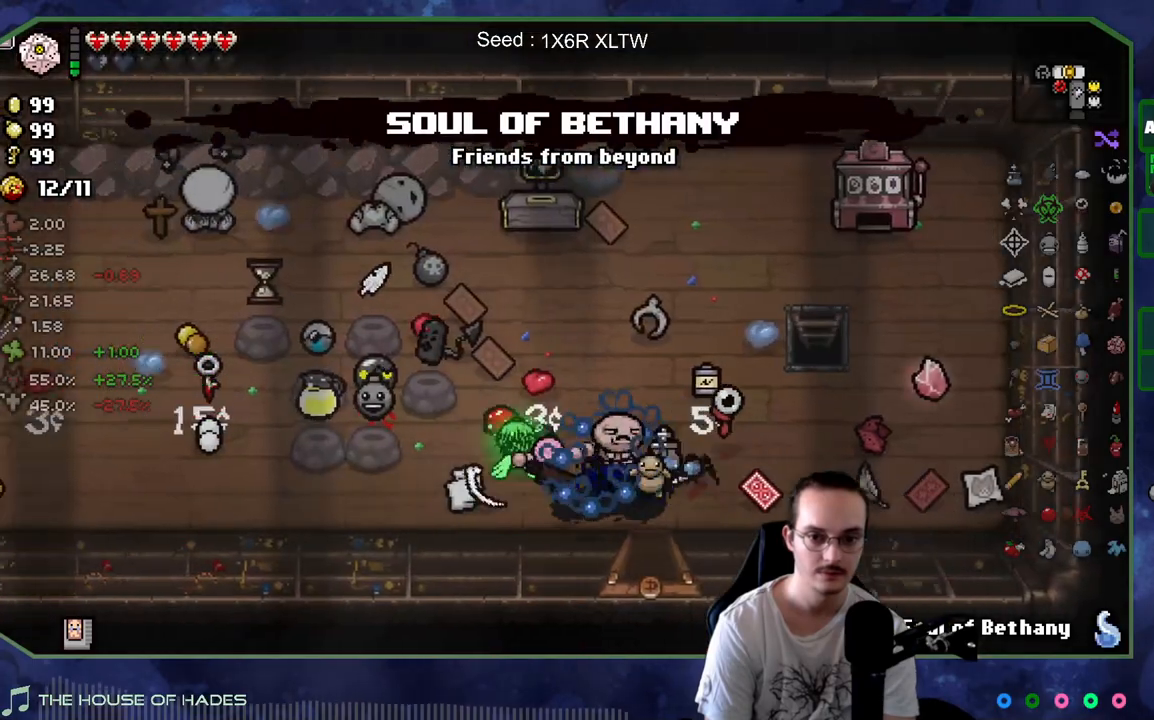
{"buttons": [], "left_stick": "down-left", "right_stick": "center", "events": [[133, "left_stick", "center"], [233, "left_stick", "down-right"], [367, "left_stick", "down-left"]]}
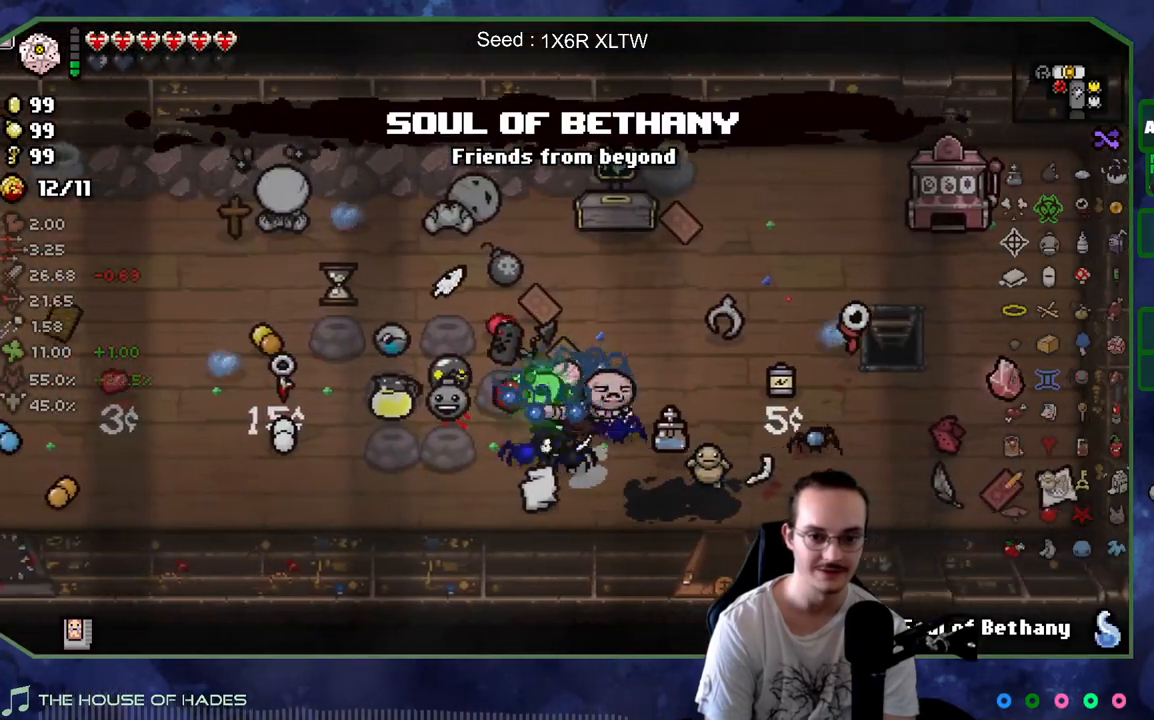
{"buttons": [], "left_stick": "center", "right_stick": "center", "events": [[67, "left_stick", "up-left"], [233, "left_stick", "center"]]}
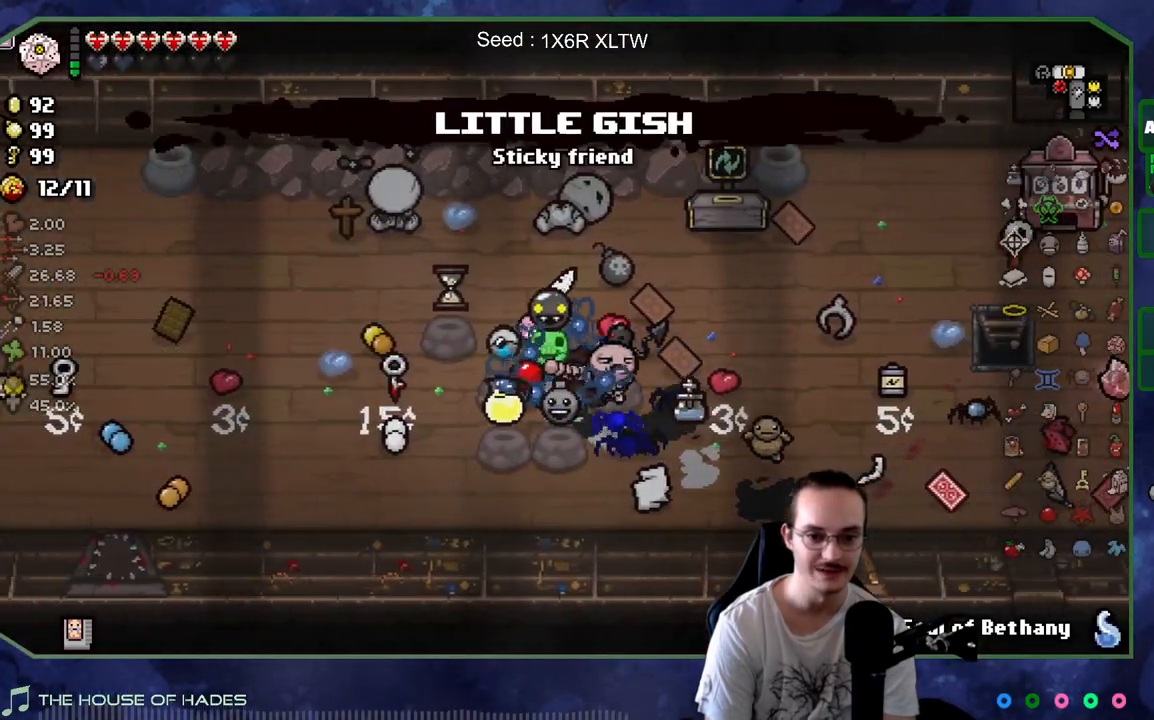
{"buttons": [], "left_stick": "center", "right_stick": "center", "events": [[217, "left_stick", "up-left"], [367, "left_stick", "center"]]}
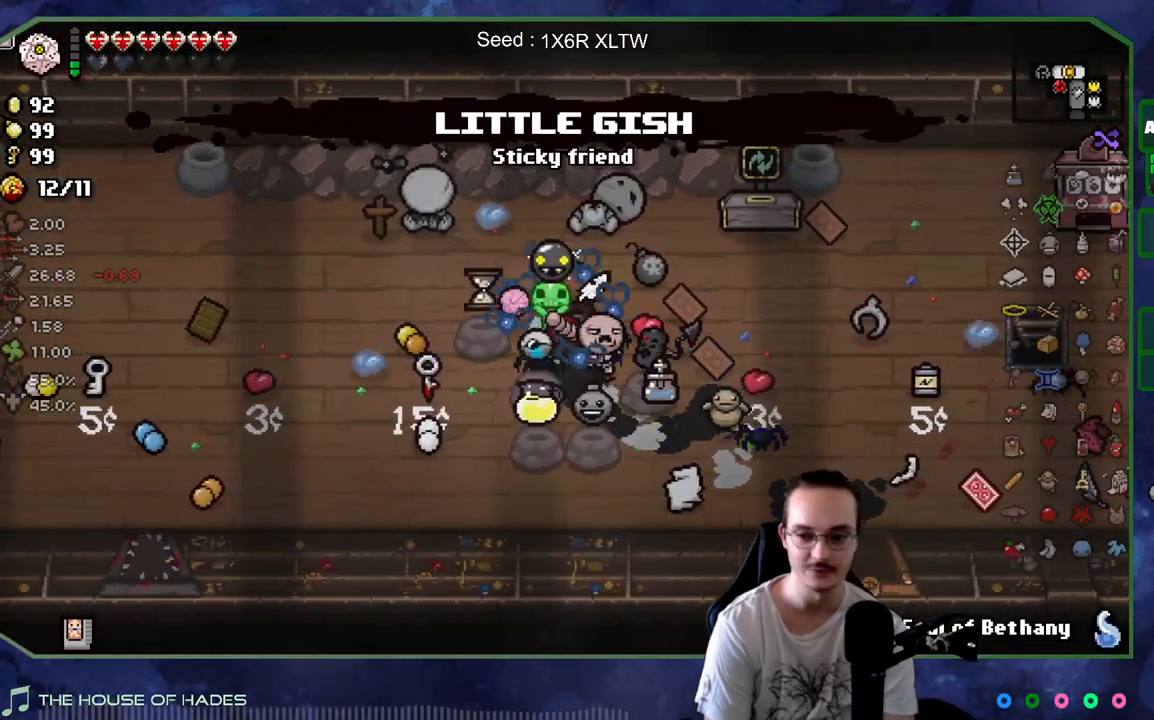
{"buttons": [], "left_stick": "down-right", "right_stick": "center", "events": [[483, "left_stick", "down-right"]]}
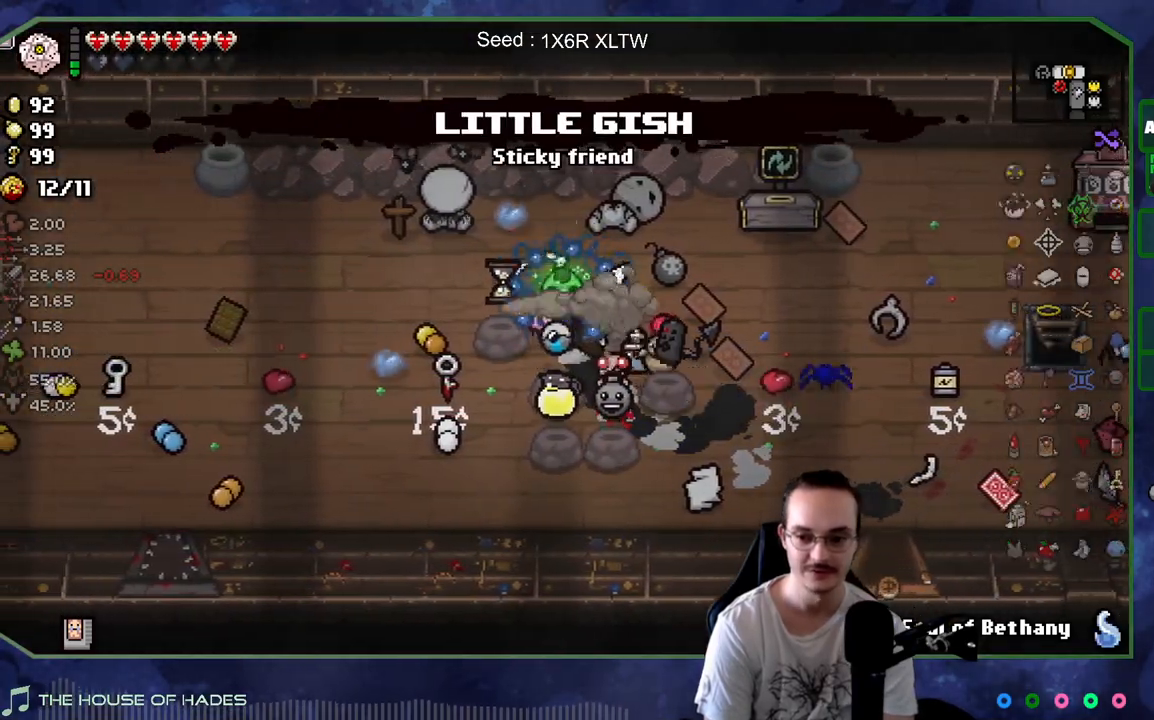
{"buttons": [], "left_stick": "center", "right_stick": "center", "events": [[250, "left_stick", "center"], [300, "left_stick", "up-left"], [450, "left_stick", "center"]]}
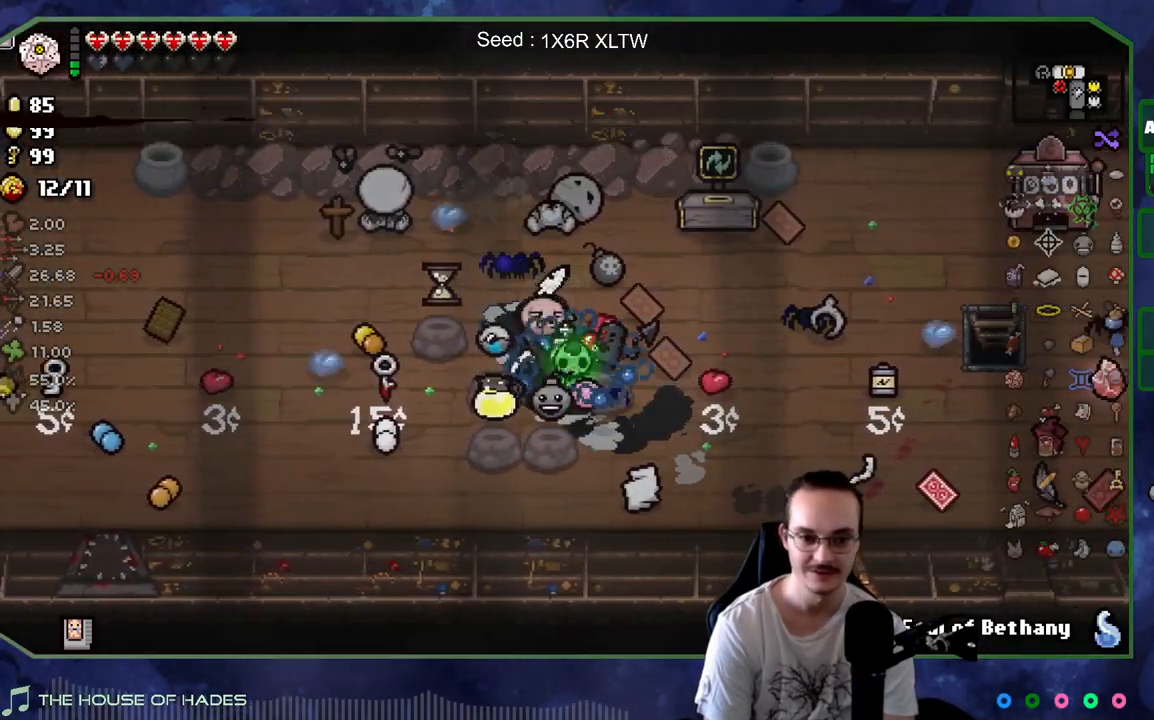
{"buttons": [], "left_stick": "center", "right_stick": "center", "events": [[167, "left_stick", "up-left"], [500, "left_stick", "center"]]}
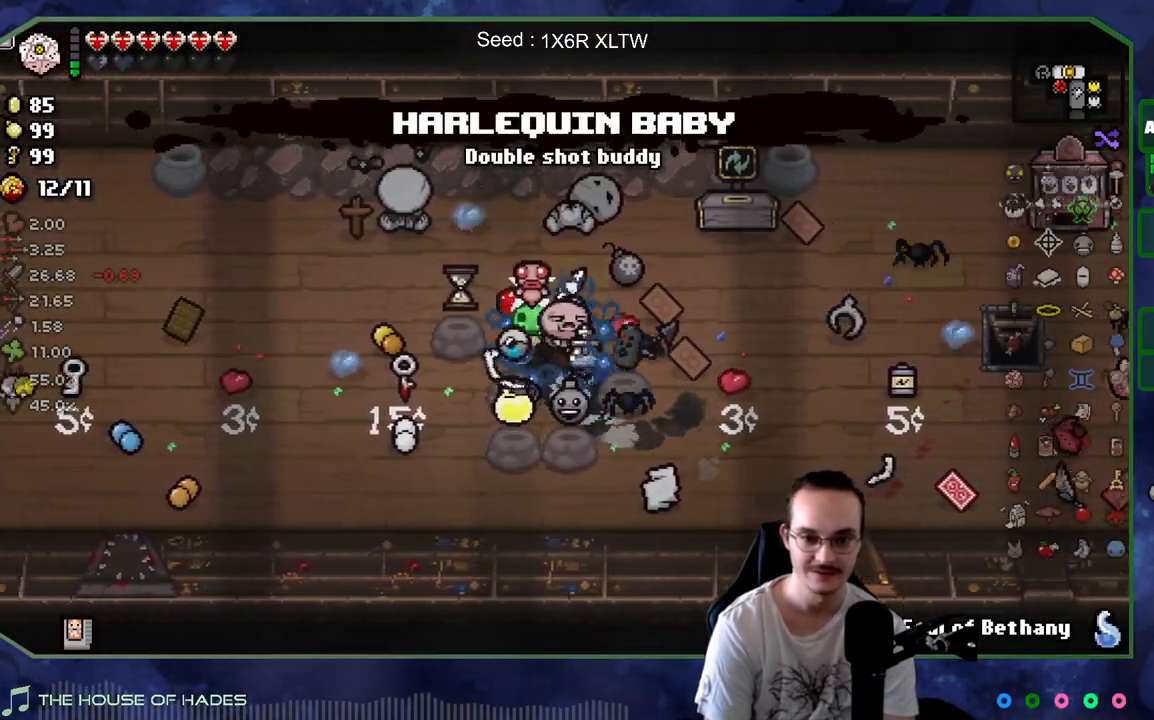
{"buttons": [], "left_stick": "center", "right_stick": "center", "events": []}
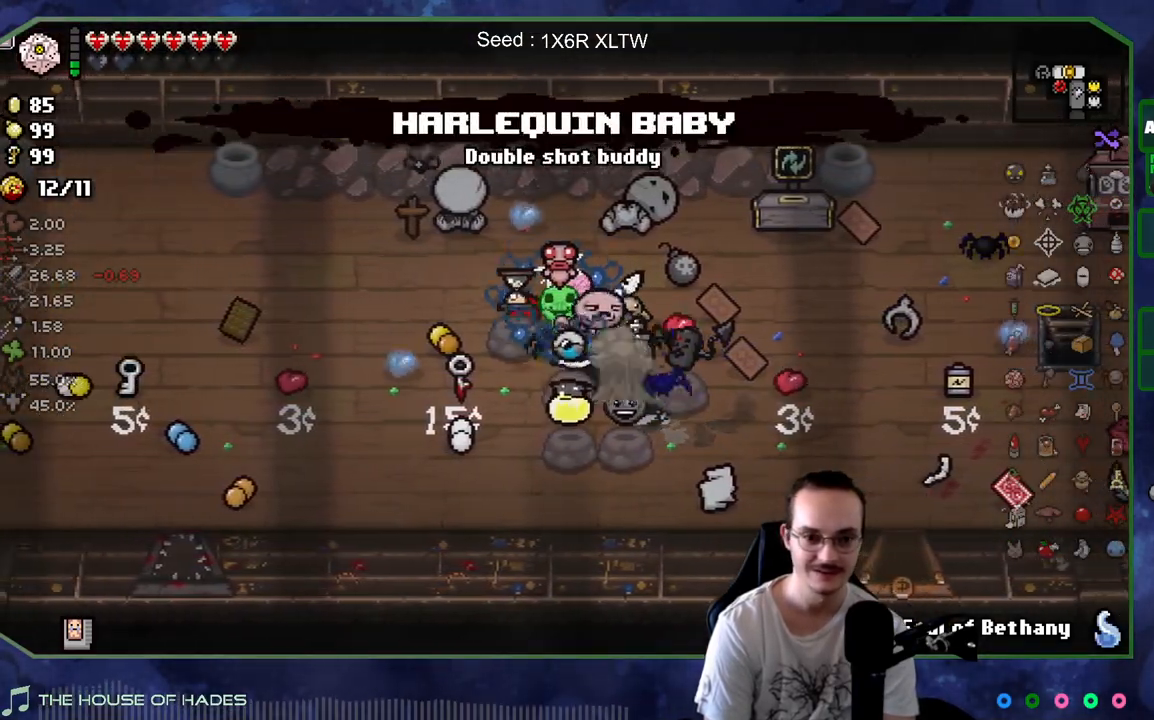
{"buttons": [], "left_stick": "center", "right_stick": "center", "events": [[150, "left_stick", "down-right"], [400, "left_stick", "center"]]}
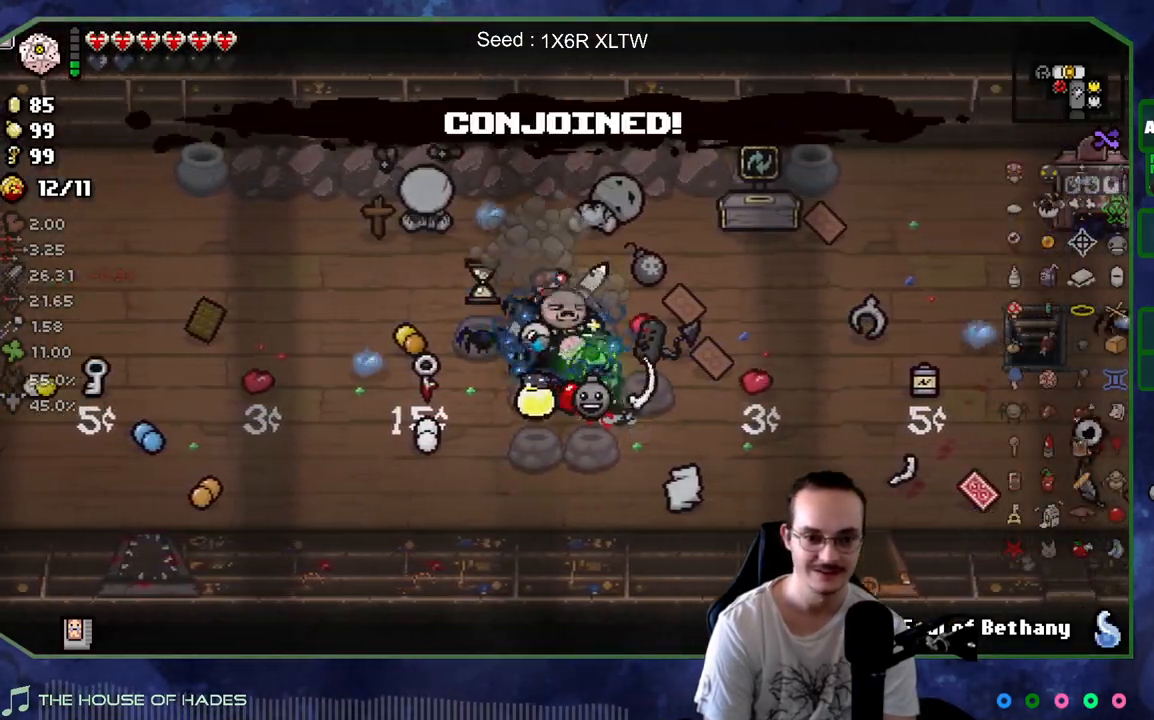
{"buttons": [], "left_stick": "center", "right_stick": "center", "events": [[200, "left_stick", "up-left"], [483, "left_stick", "center"]]}
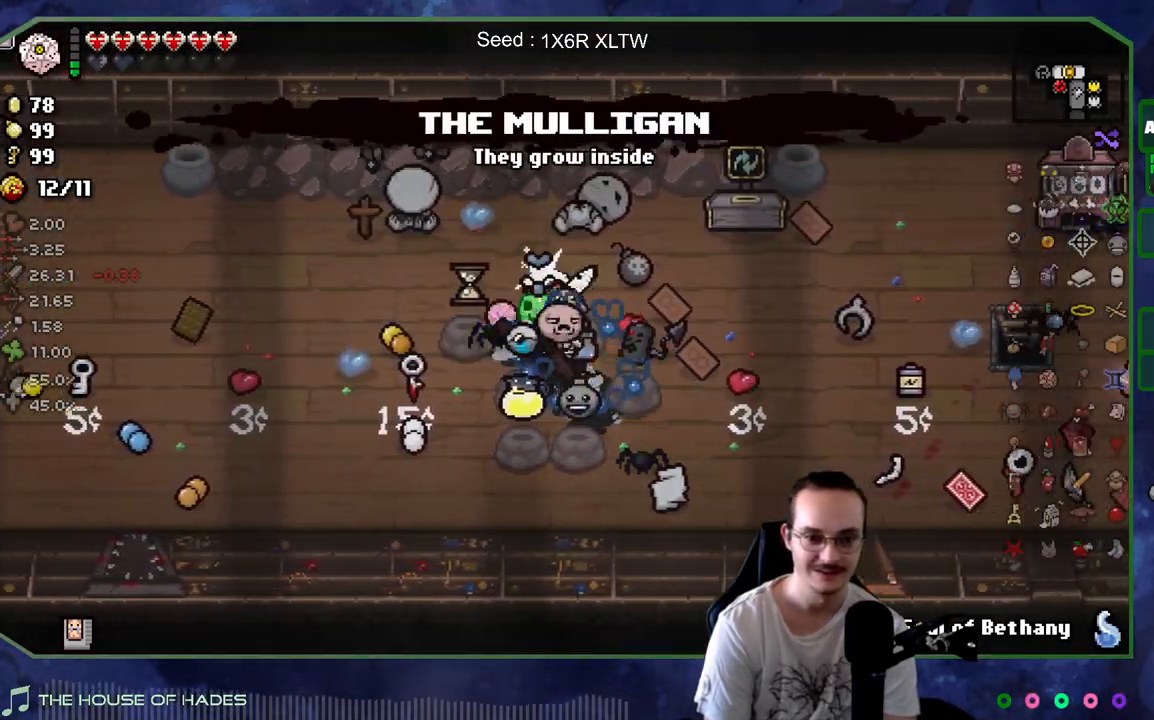
{"buttons": [], "left_stick": "center", "right_stick": "center", "events": []}
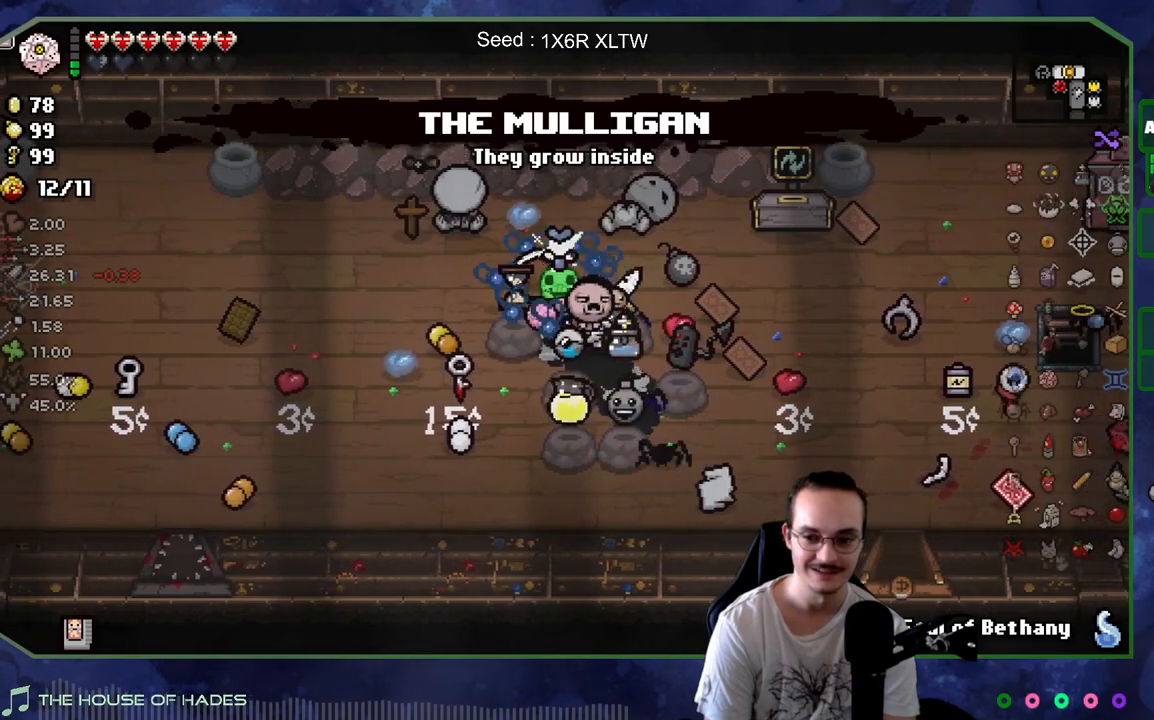
{"buttons": [], "left_stick": "down-right", "right_stick": "center", "events": [[350, "left_stick", "down-right"]]}
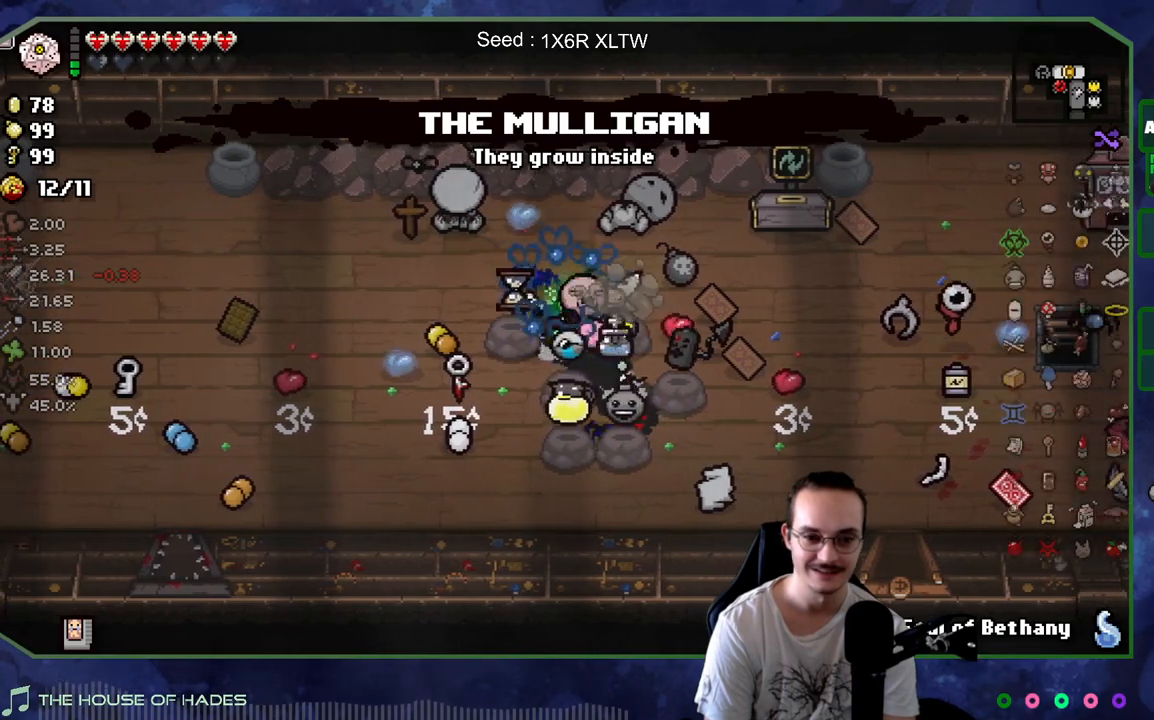
{"buttons": [], "left_stick": "up-left", "right_stick": "center", "events": [[100, "left_stick", "center"], [350, "left_stick", "up-left"]]}
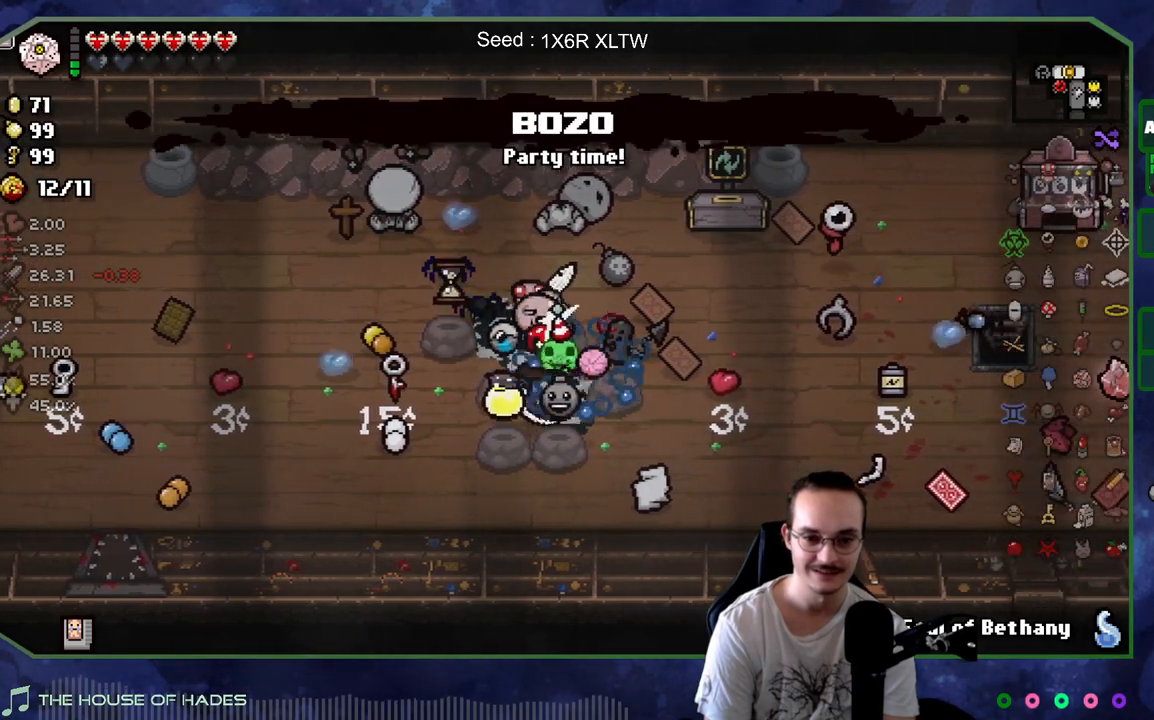
{"buttons": [], "left_stick": "center", "right_stick": "center", "events": [[67, "left_stick", "center"]]}
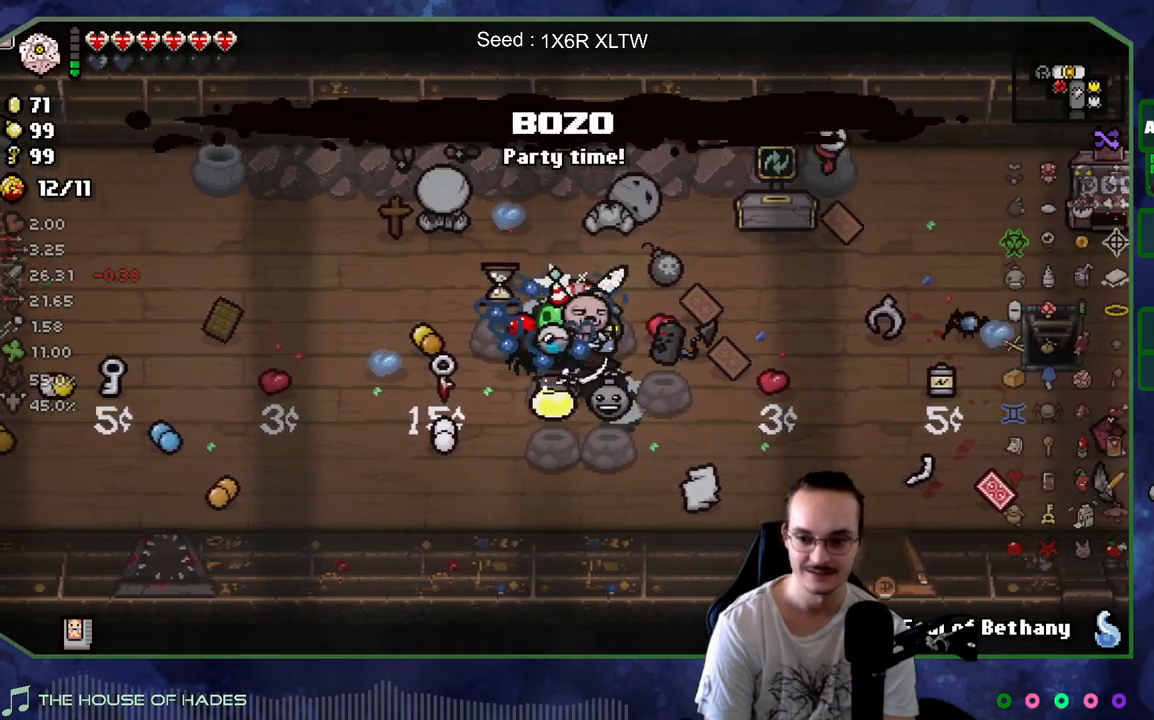
{"buttons": [], "left_stick": "center", "right_stick": "center", "events": []}
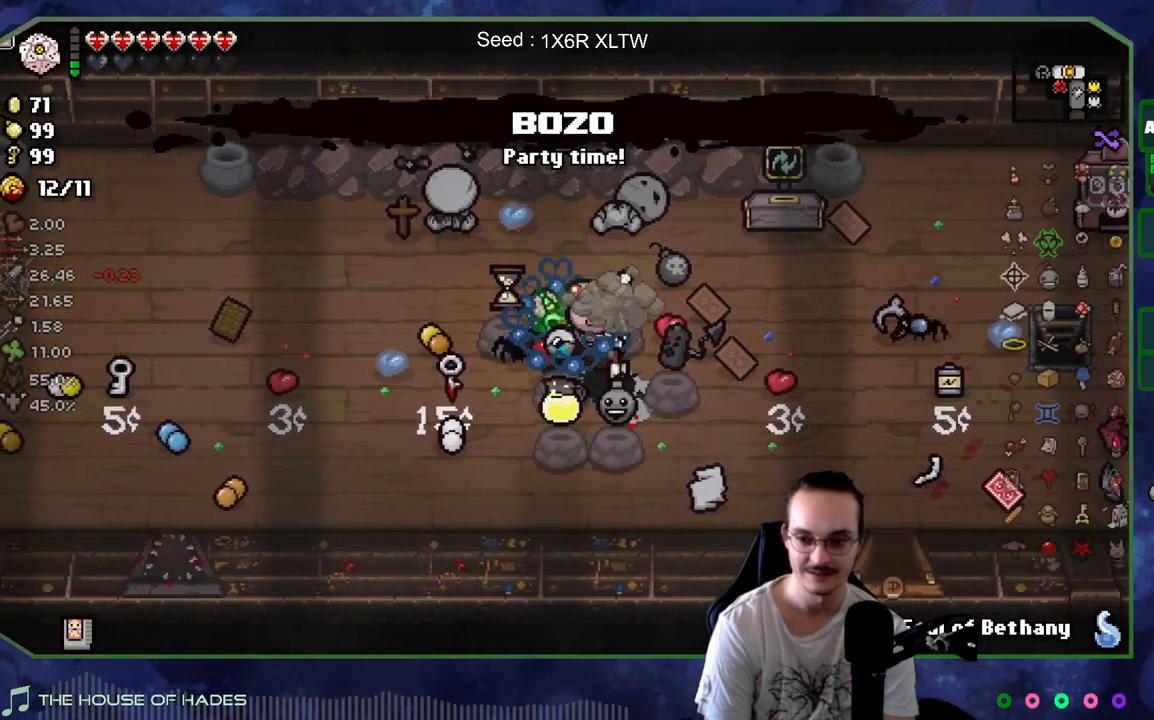
{"buttons": [], "left_stick": "center", "right_stick": "center", "events": [[233, "left_stick", "down-right"], [433, "left_stick", "center"]]}
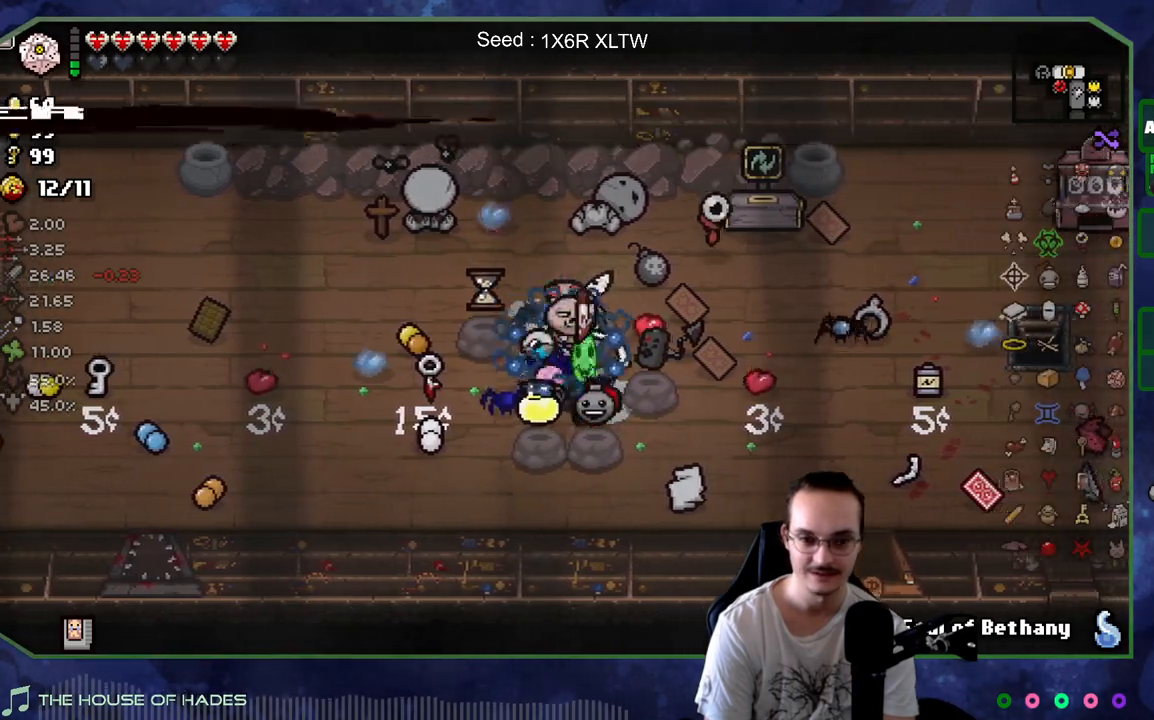
{"buttons": [], "left_stick": "center", "right_stick": "center", "events": [[17, "left_stick", "up-left"], [317, "left_stick", "center"]]}
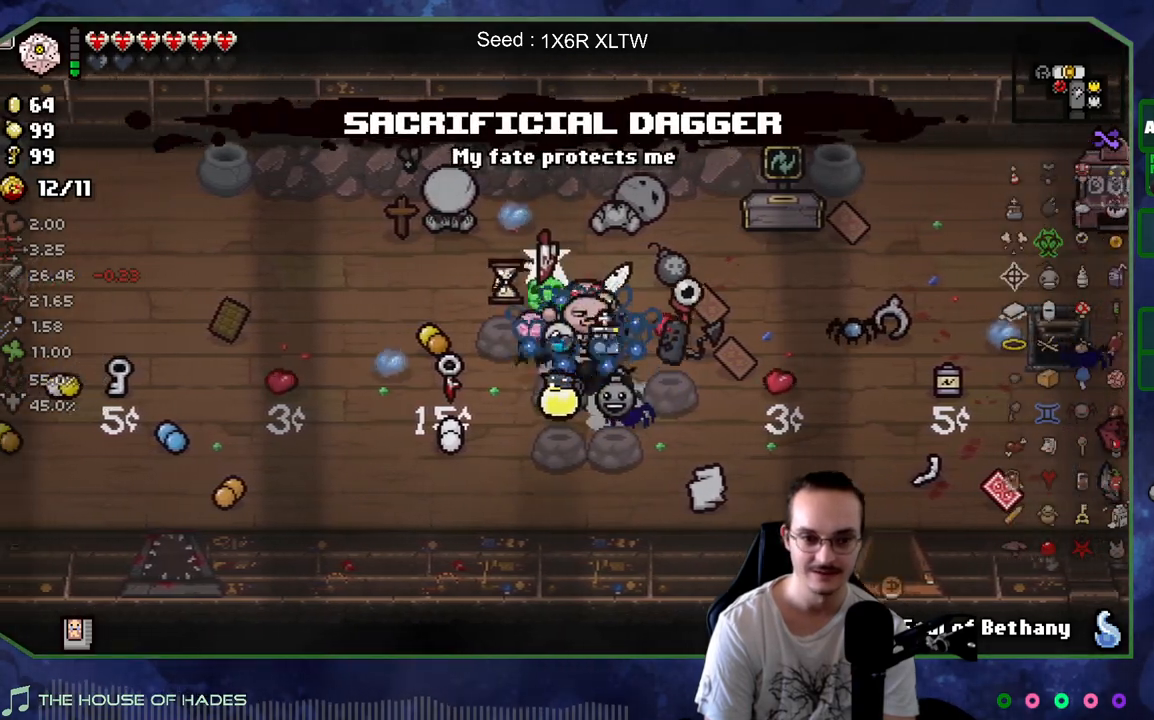
{"buttons": [], "left_stick": "down-right", "right_stick": "center", "events": [[500, "left_stick", "down-right"]]}
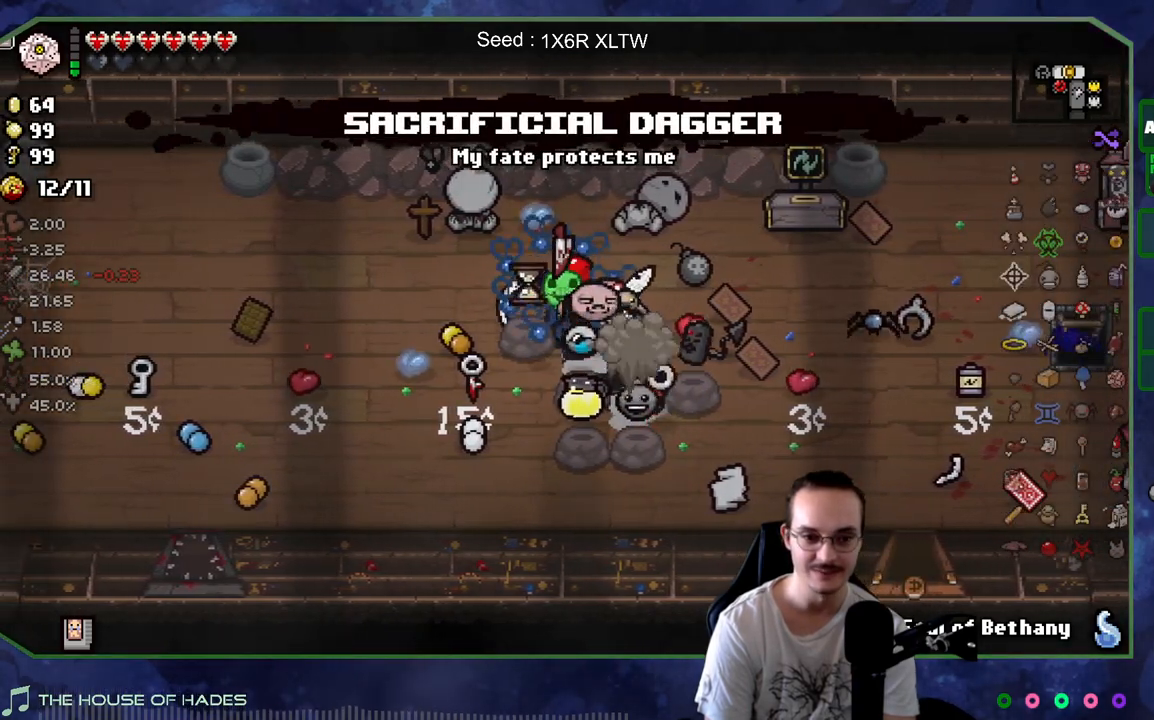
{"buttons": [], "left_stick": "center", "right_stick": "center", "events": [[283, "left_stick", "center"]]}
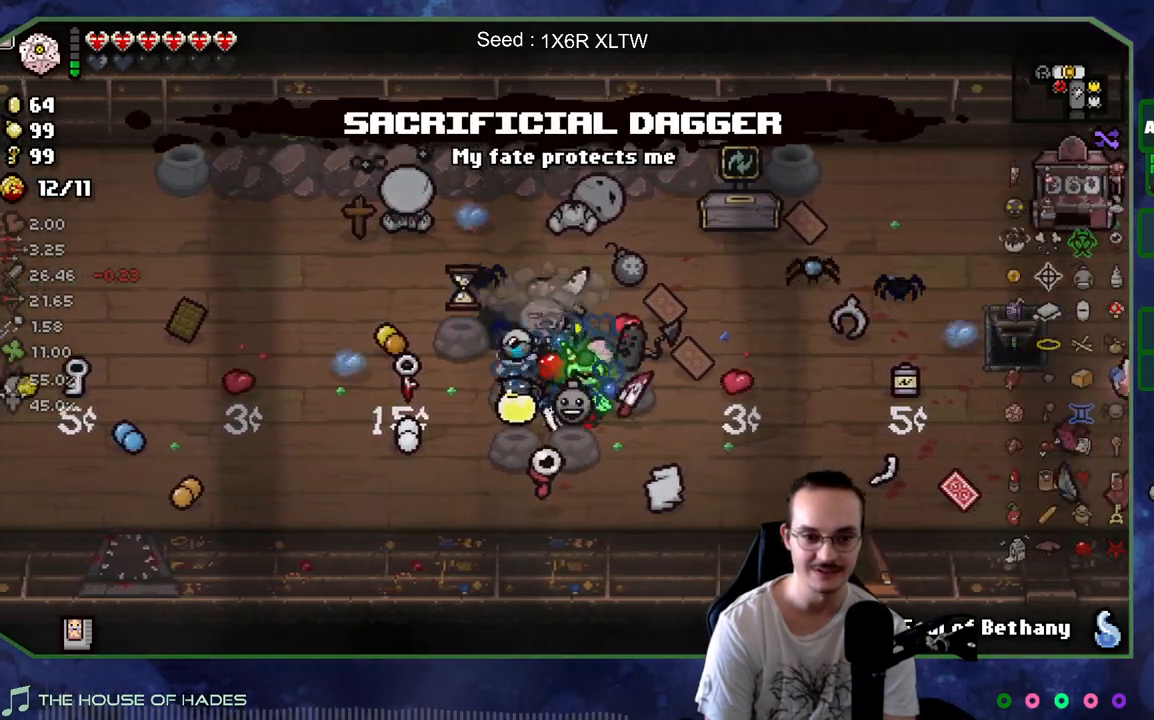
{"buttons": [], "left_stick": "center", "right_stick": "center", "events": [[67, "left_stick", "up-left"], [317, "left_stick", "center"]]}
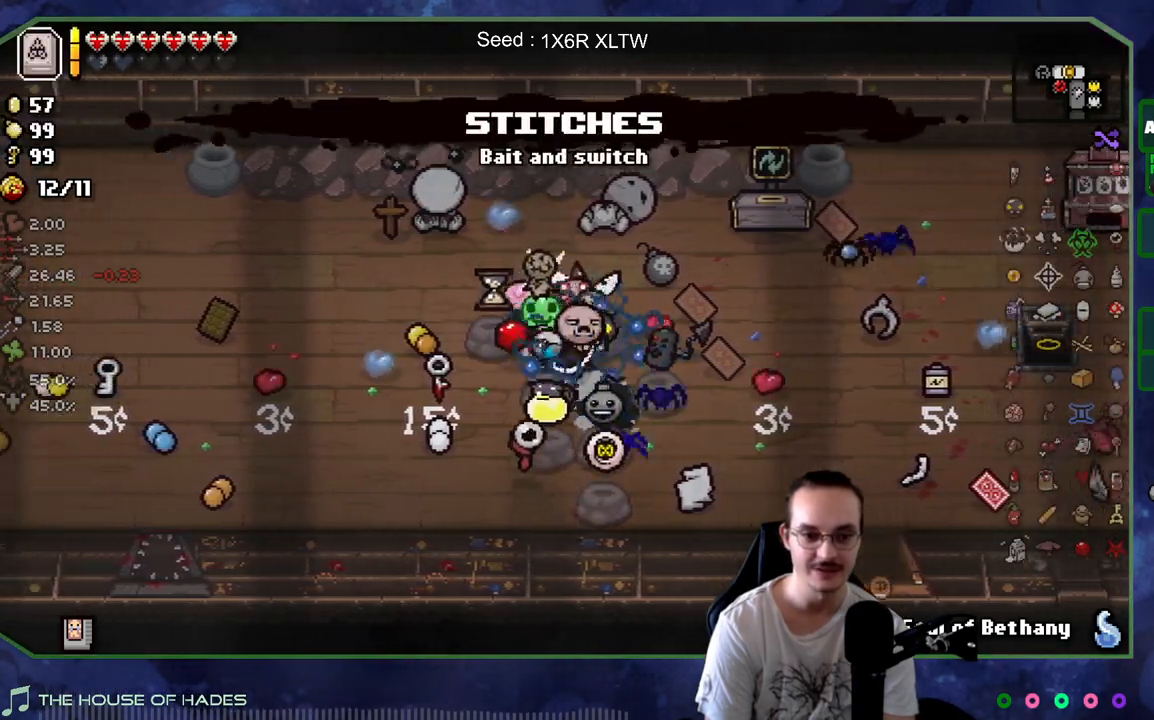
{"buttons": [], "left_stick": "center", "right_stick": "center", "events": []}